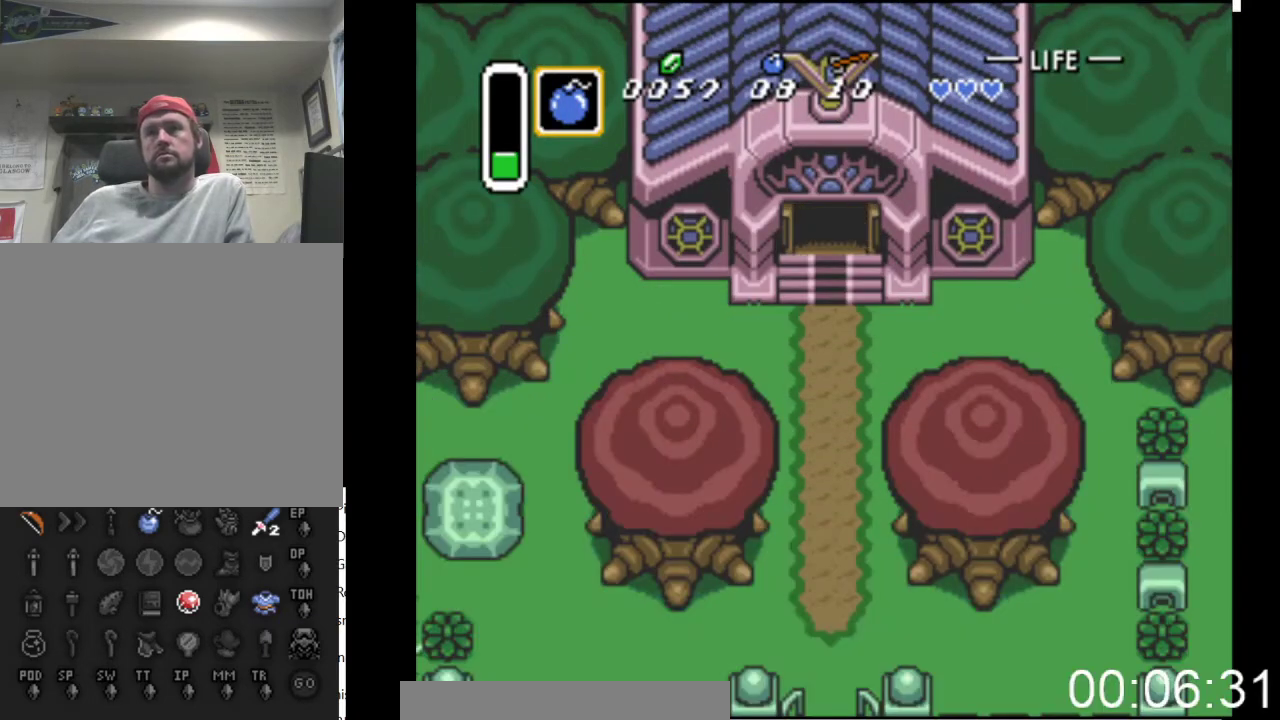
Gameplay with a controller (Xbox layout); each line is a JSON object with the inputs held at the frame after it. "events" lists button and stick changes between this image and that frame as [ms after this image, input, new state], when the widget could be followed in between. Not read: left_stick right_stick.
{"buttons": ["DPAD_DOWN"], "events": []}
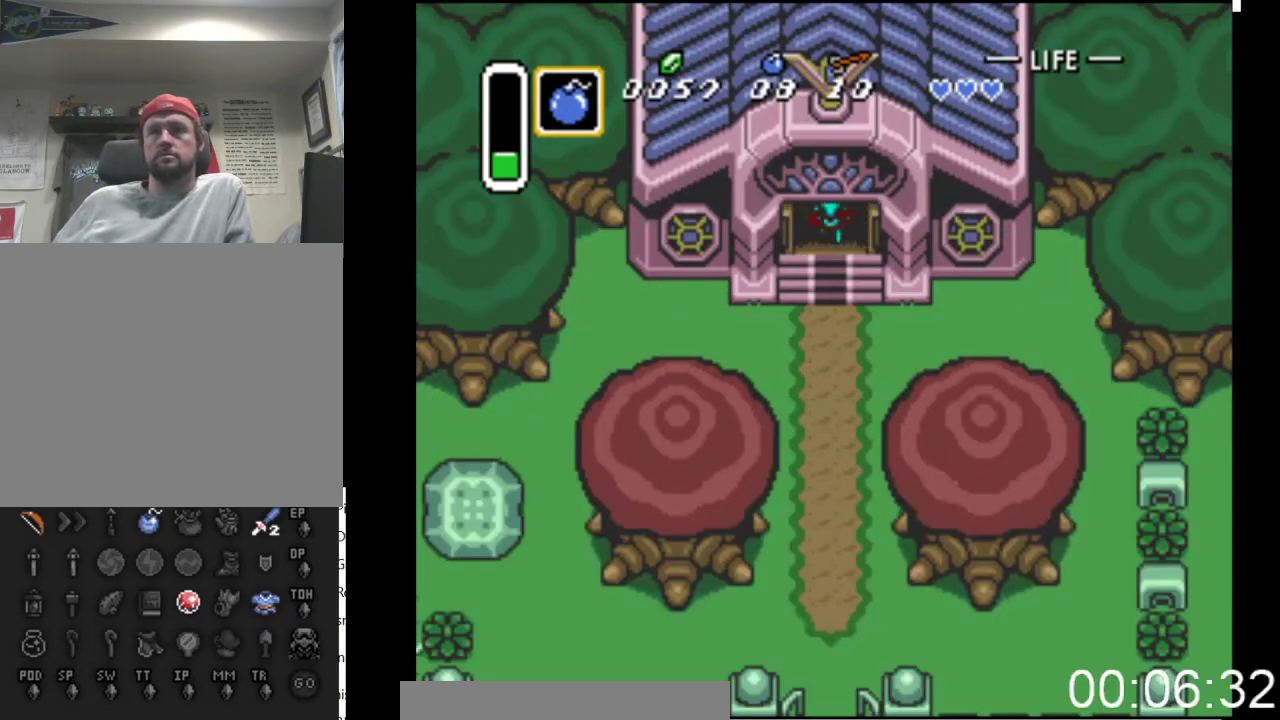
{"buttons": ["DPAD_DOWN"], "events": []}
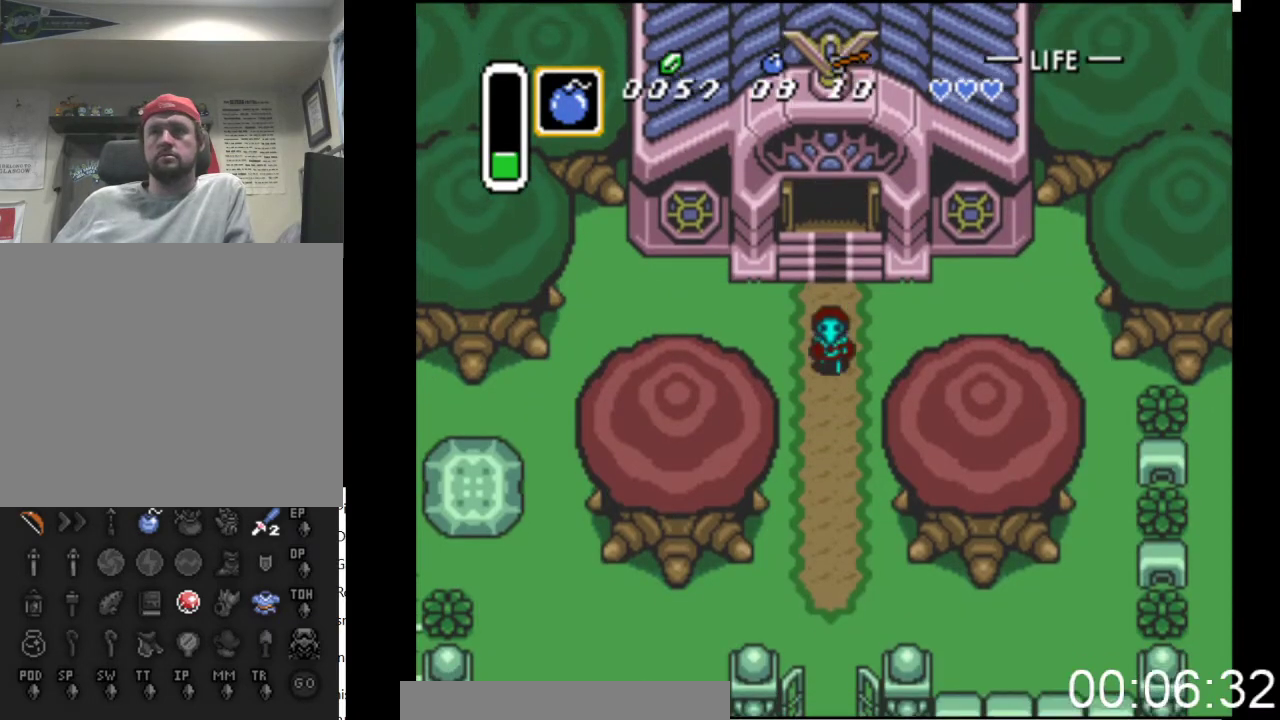
{"buttons": ["DPAD_DOWN"], "events": []}
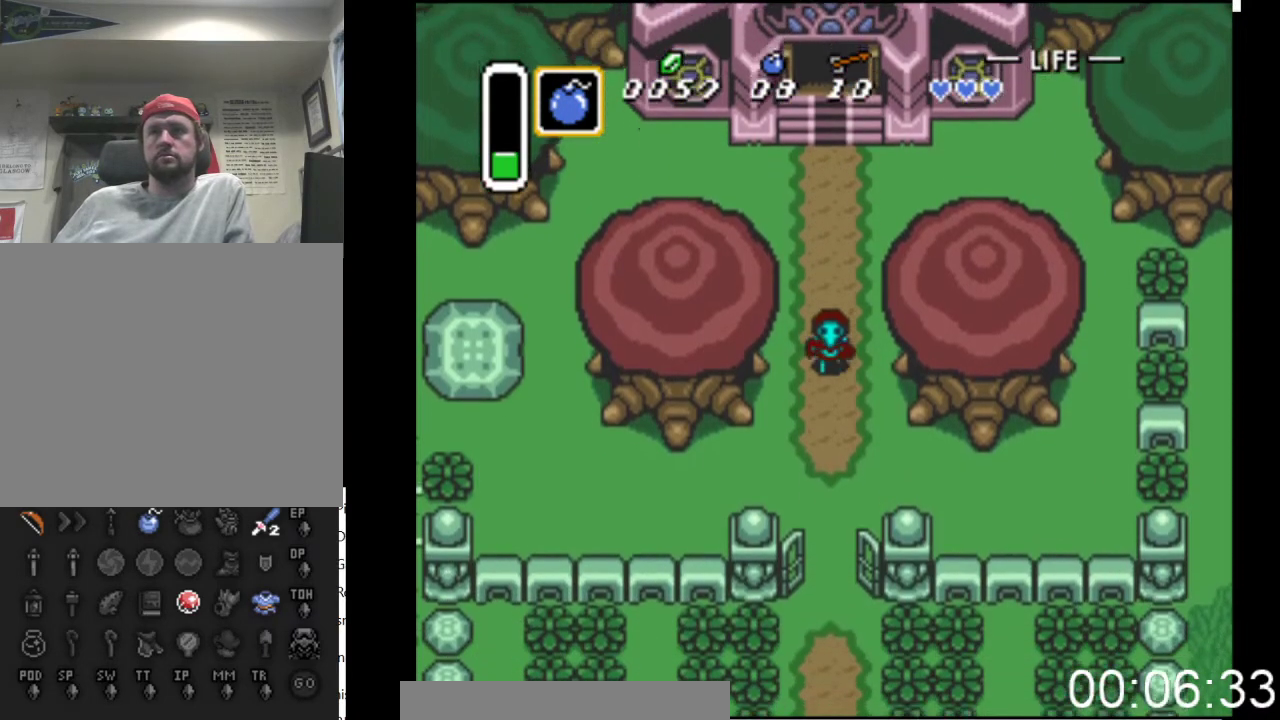
{"buttons": ["DPAD_DOWN"], "events": []}
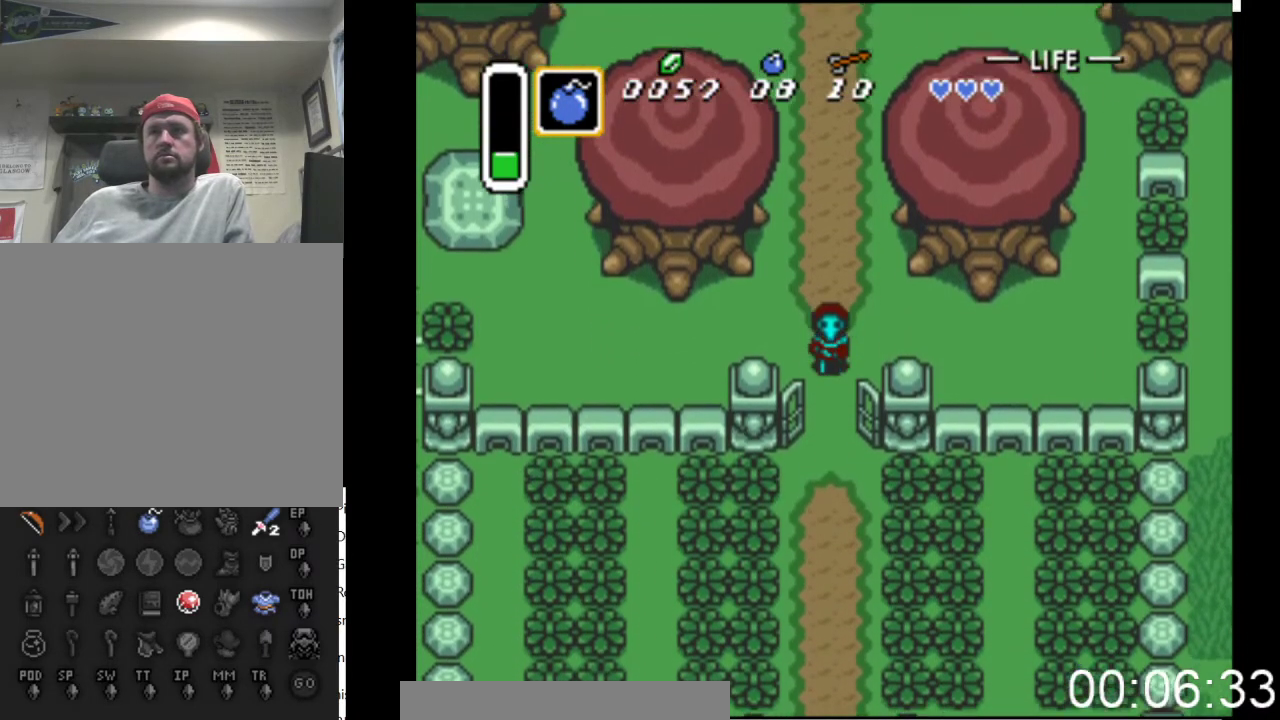
{"buttons": ["DPAD_DOWN"], "events": []}
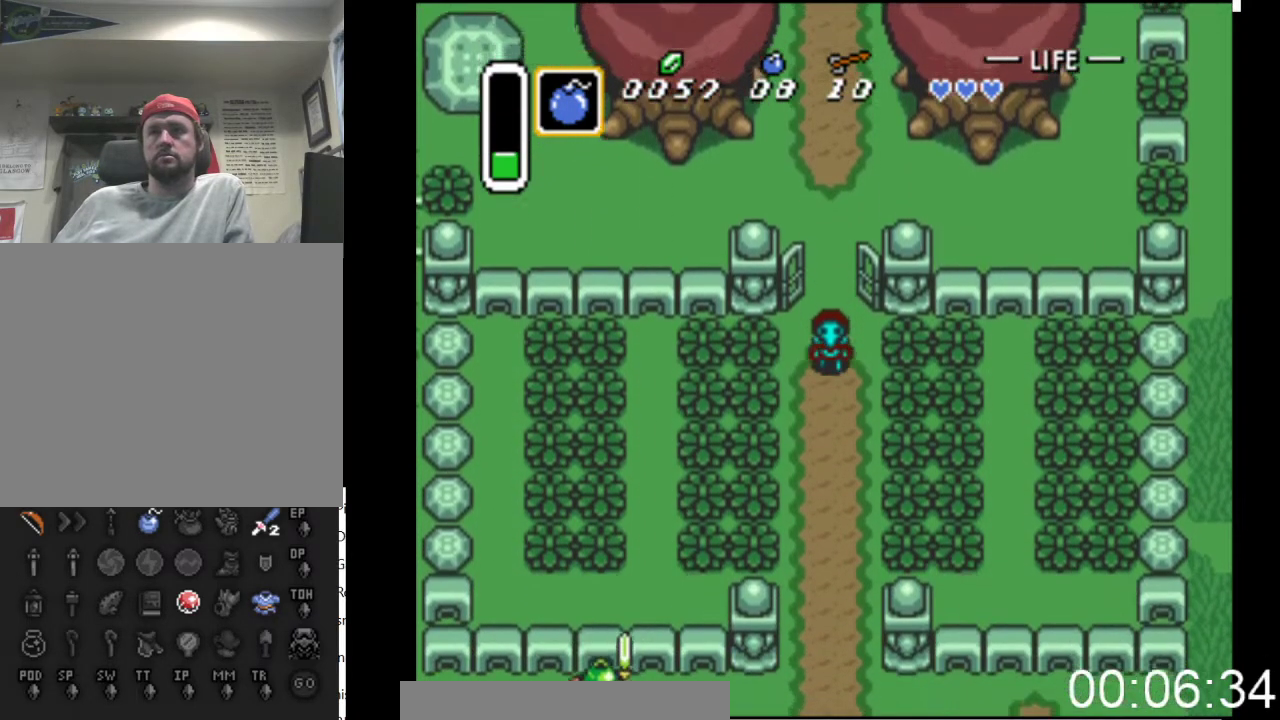
{"buttons": ["DPAD_DOWN"], "events": []}
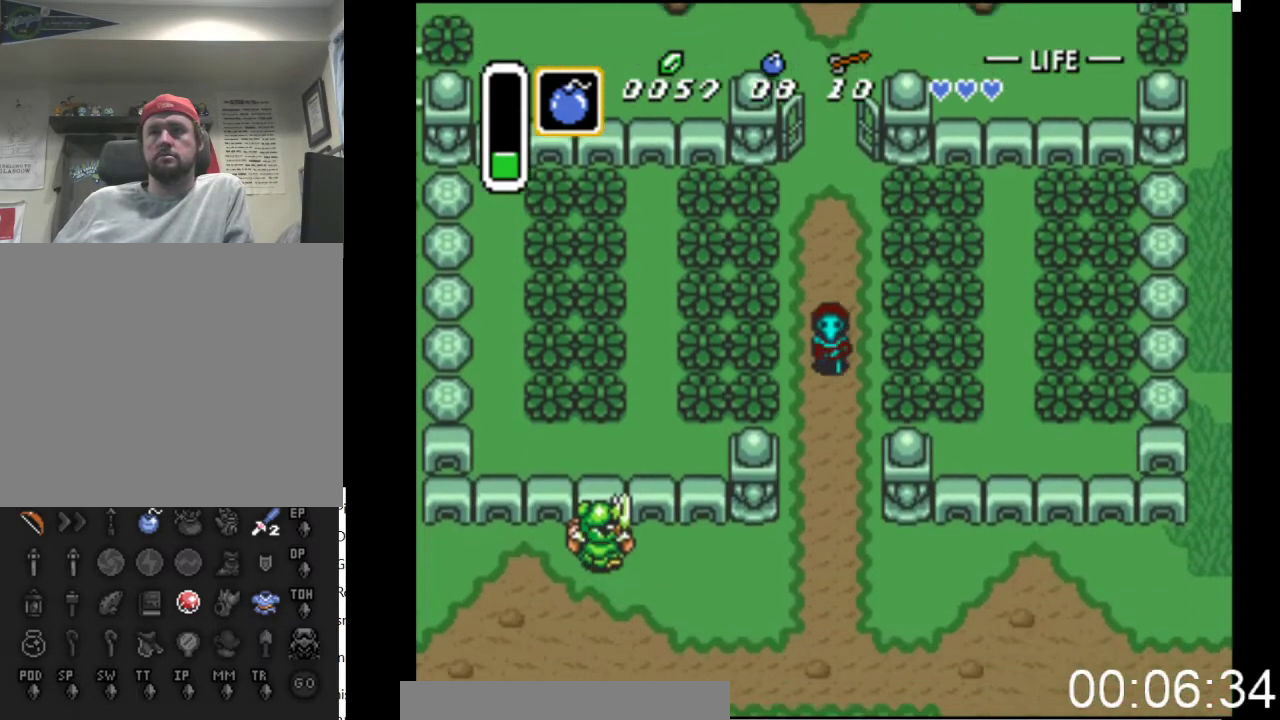
{"buttons": ["DPAD_DOWN"], "events": []}
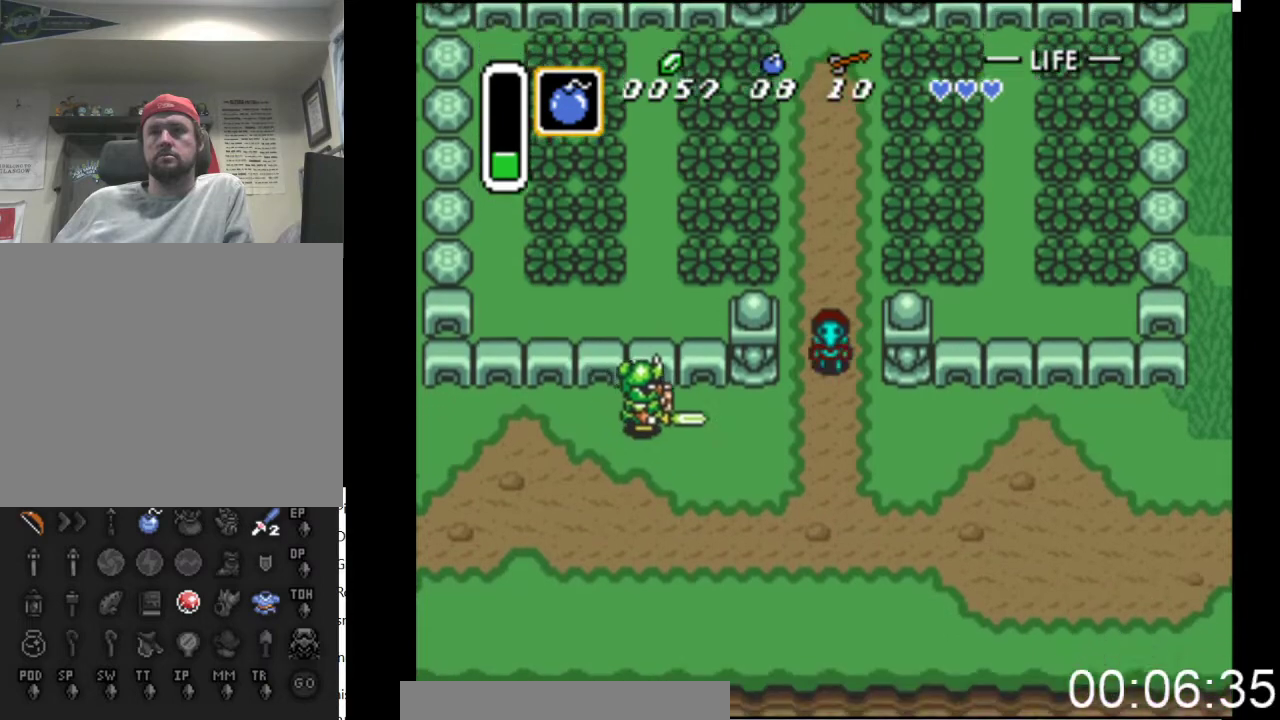
{"buttons": ["DPAD_LEFT"], "events": [[267, "DPAD_LEFT", "down"], [300, "DPAD_DOWN", "up"], [333, "A", "down"], [467, "A", "up"]]}
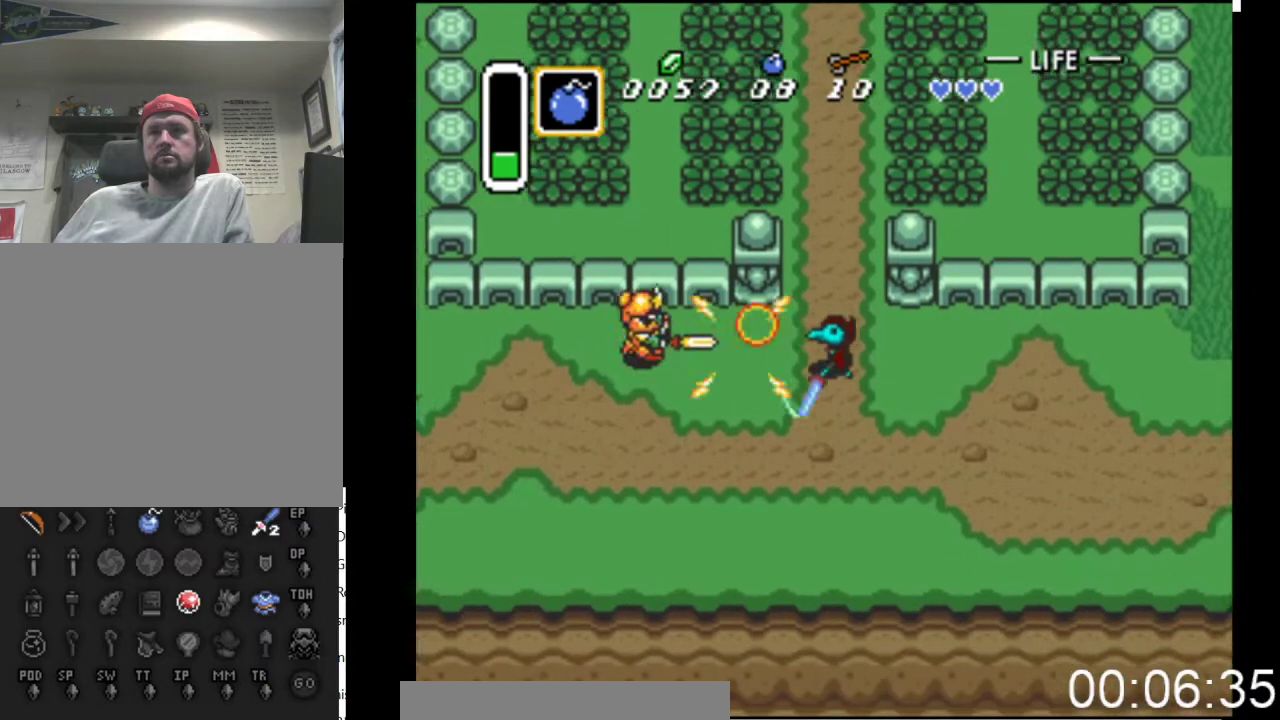
{"buttons": ["A", "DPAD_LEFT"], "events": [[400, "A", "down"]]}
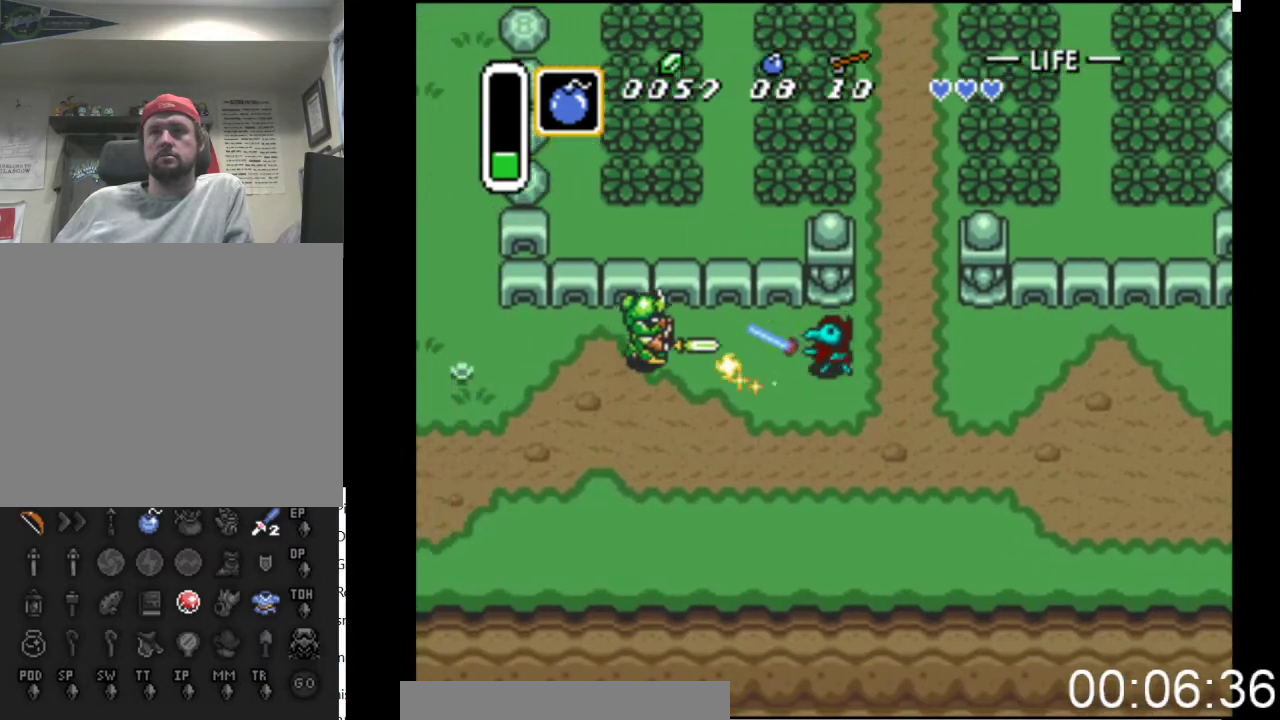
{"buttons": ["DPAD_LEFT"], "events": [[33, "A", "up"]]}
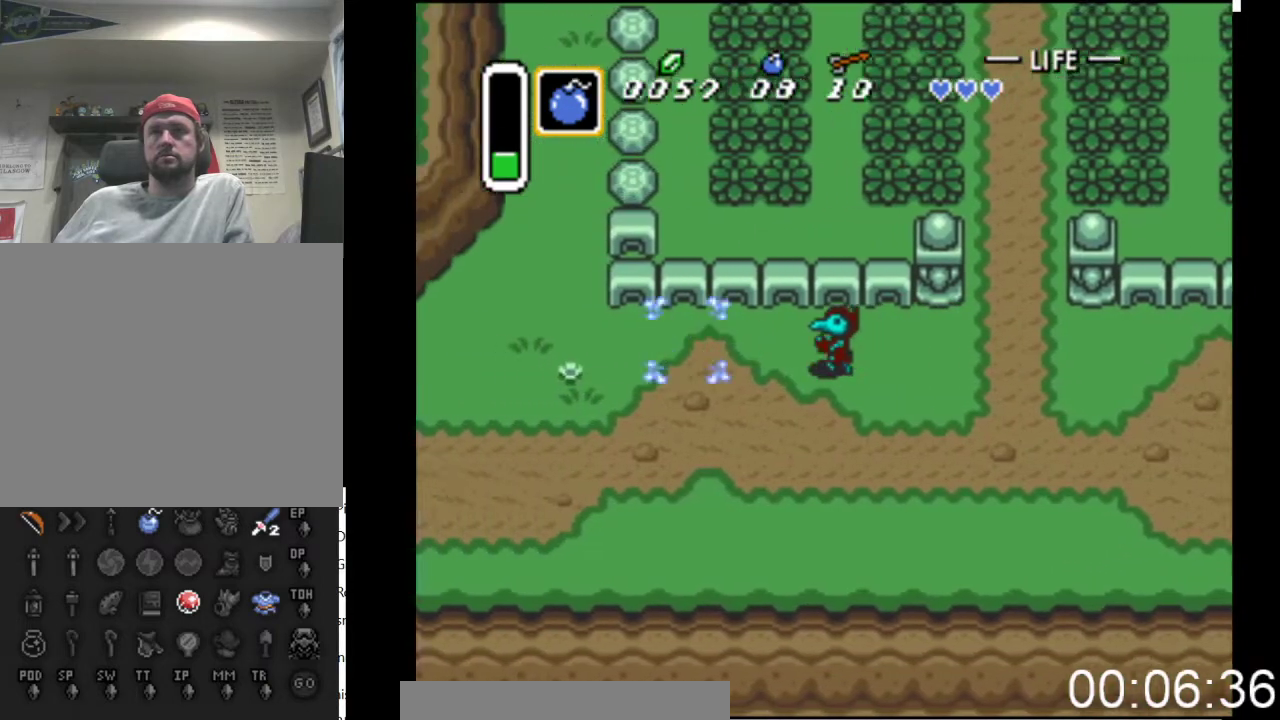
{"buttons": ["DPAD_LEFT"], "events": []}
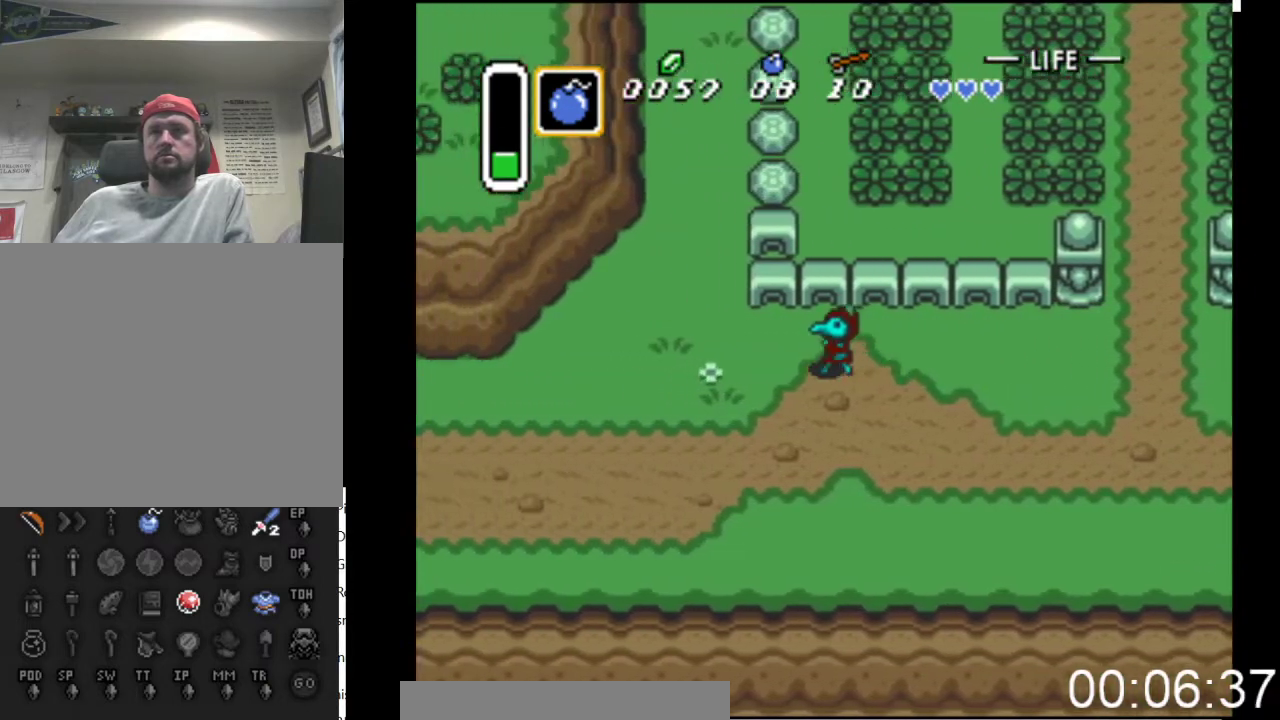
{"buttons": ["DPAD_LEFT"], "events": []}
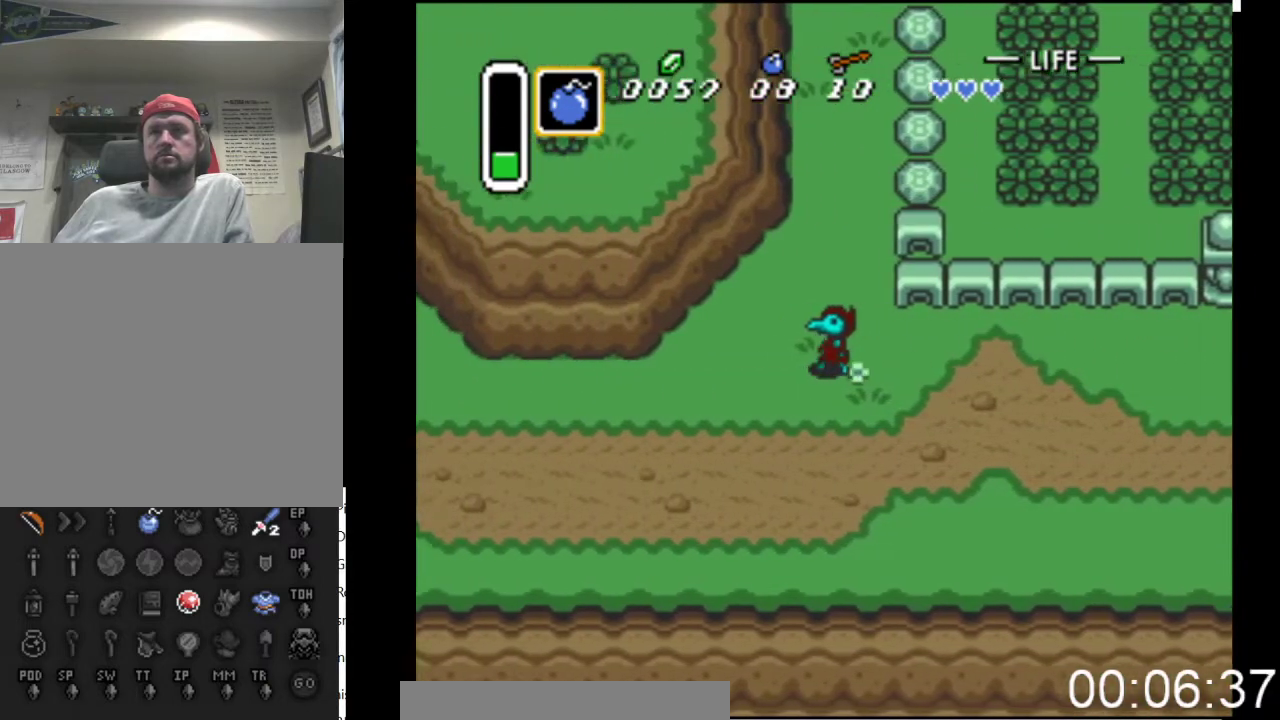
{"buttons": ["DPAD_LEFT"], "events": [[233, "DPAD_DOWN", "down"], [467, "DPAD_DOWN", "up"]]}
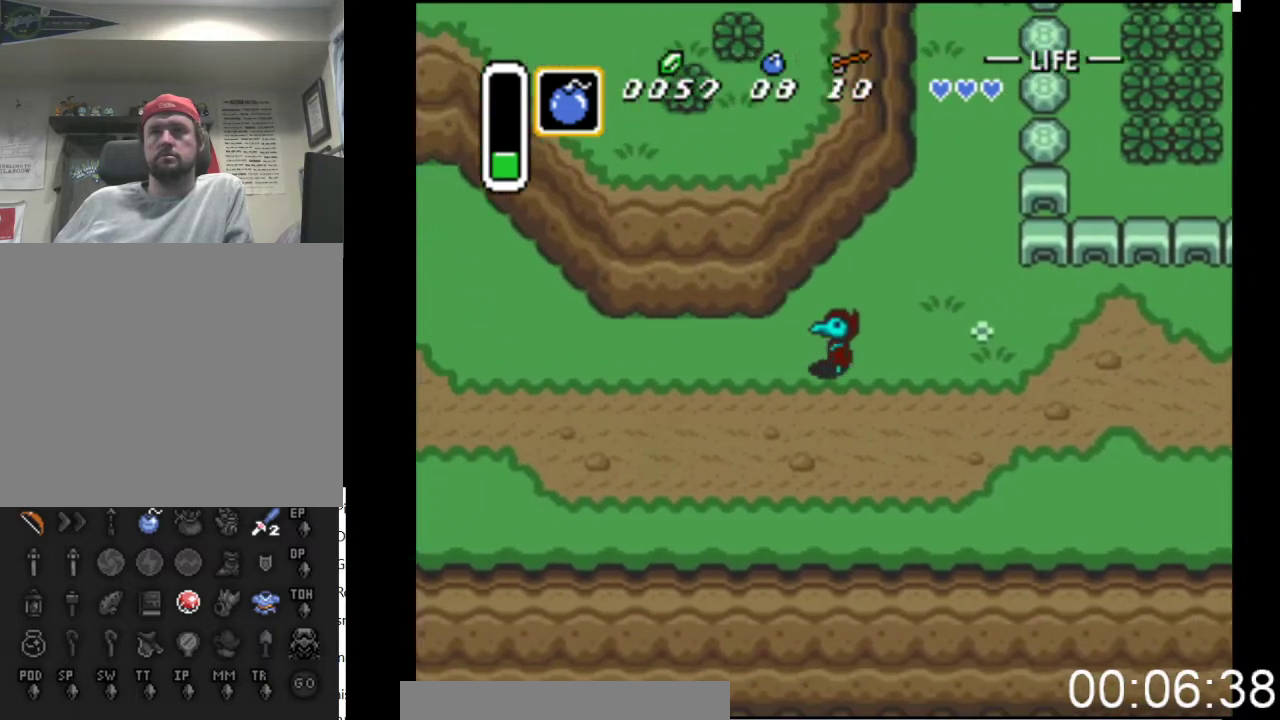
{"buttons": ["DPAD_LEFT"], "events": []}
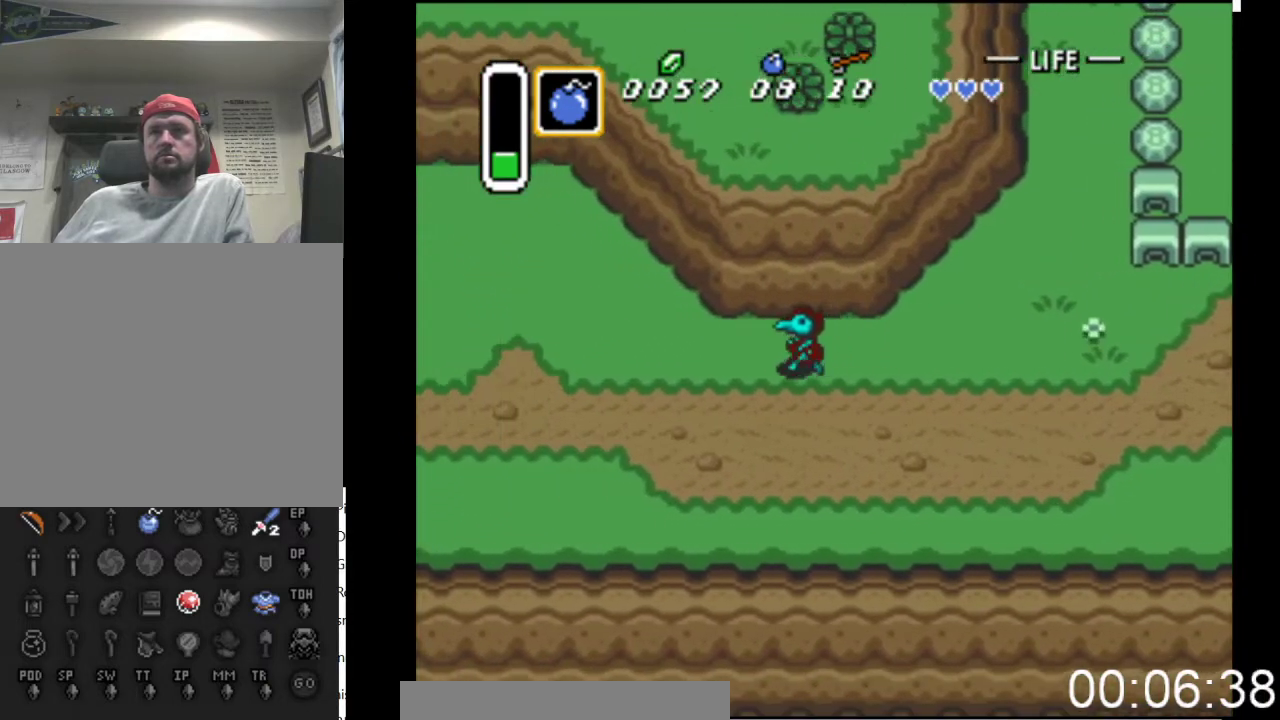
{"buttons": ["DPAD_LEFT"], "events": []}
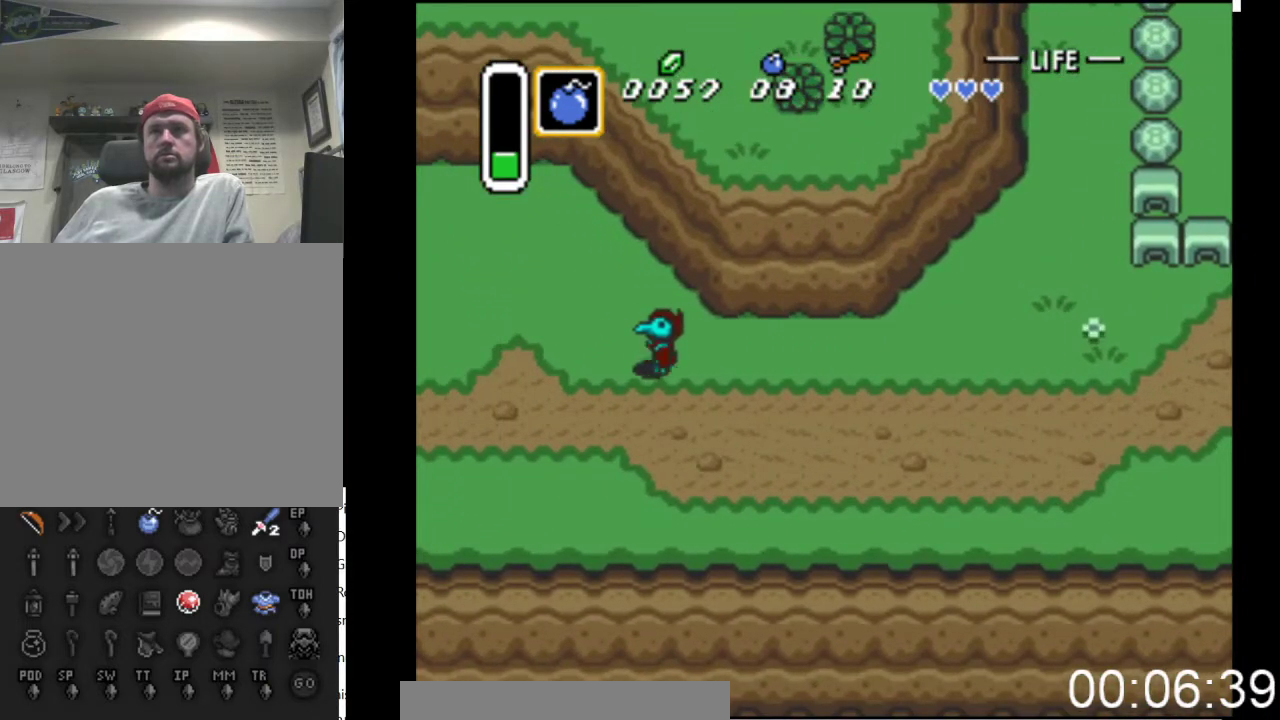
{"buttons": ["DPAD_UP", "DPAD_LEFT"], "events": [[400, "DPAD_UP", "down"]]}
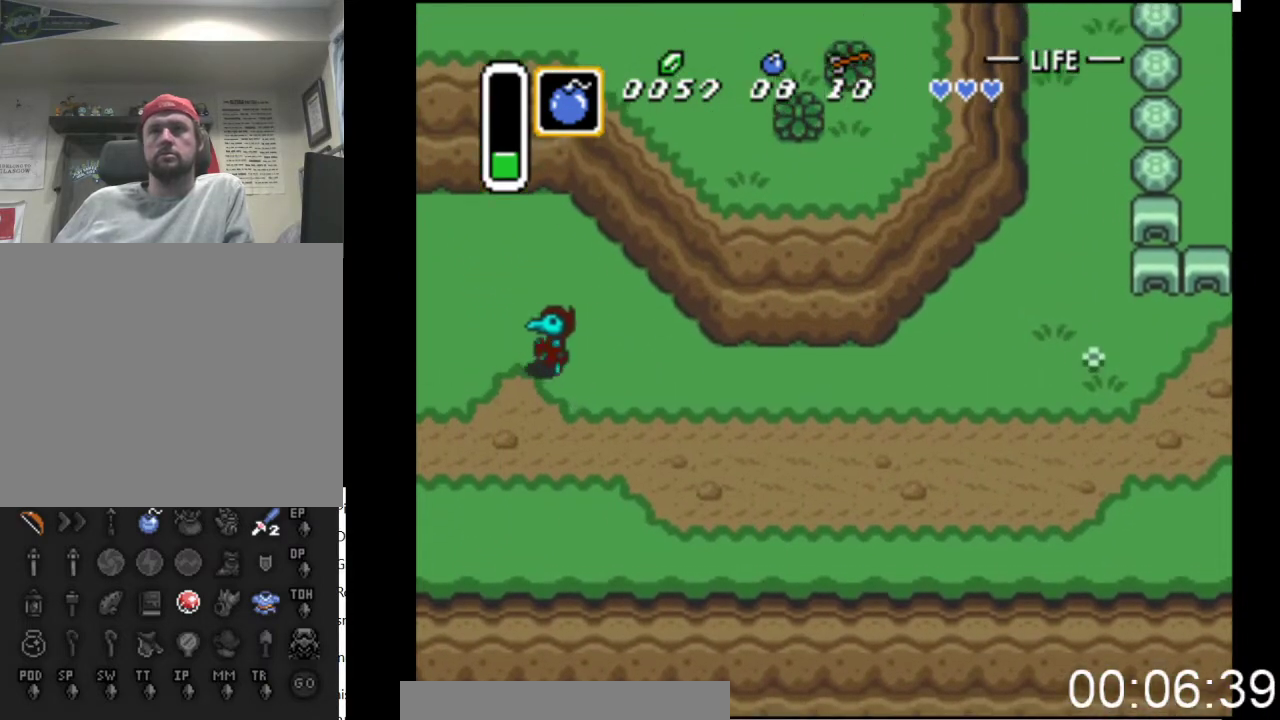
{"buttons": ["DPAD_LEFT"], "events": [[233, "DPAD_UP", "up"]]}
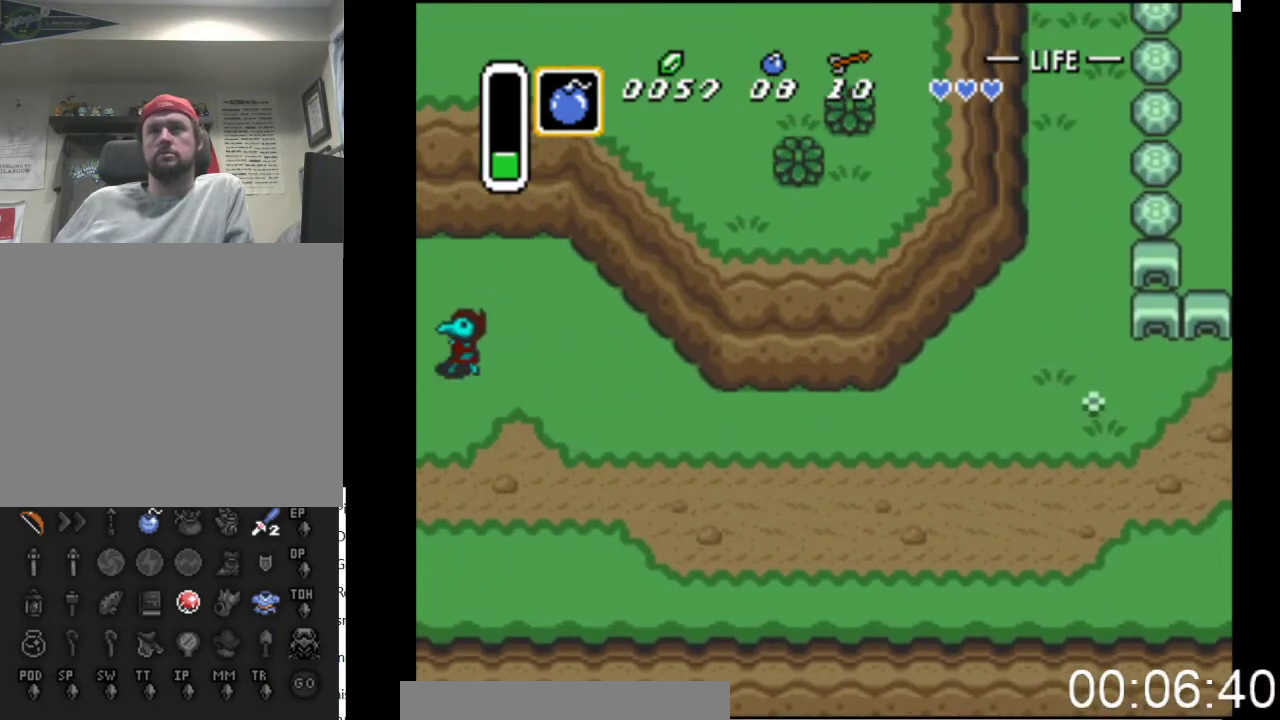
{"buttons": ["DPAD_UP", "DPAD_LEFT"], "events": [[367, "DPAD_UP", "down"]]}
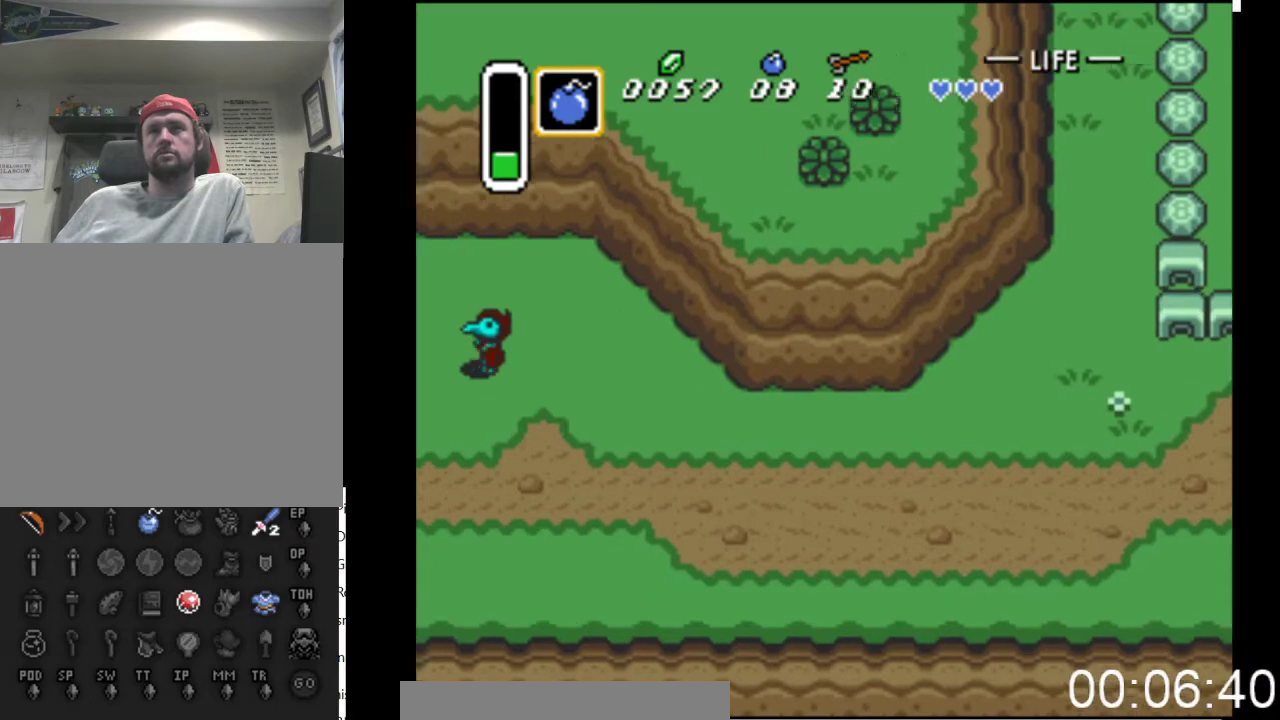
{"buttons": ["DPAD_UP", "DPAD_LEFT"], "events": []}
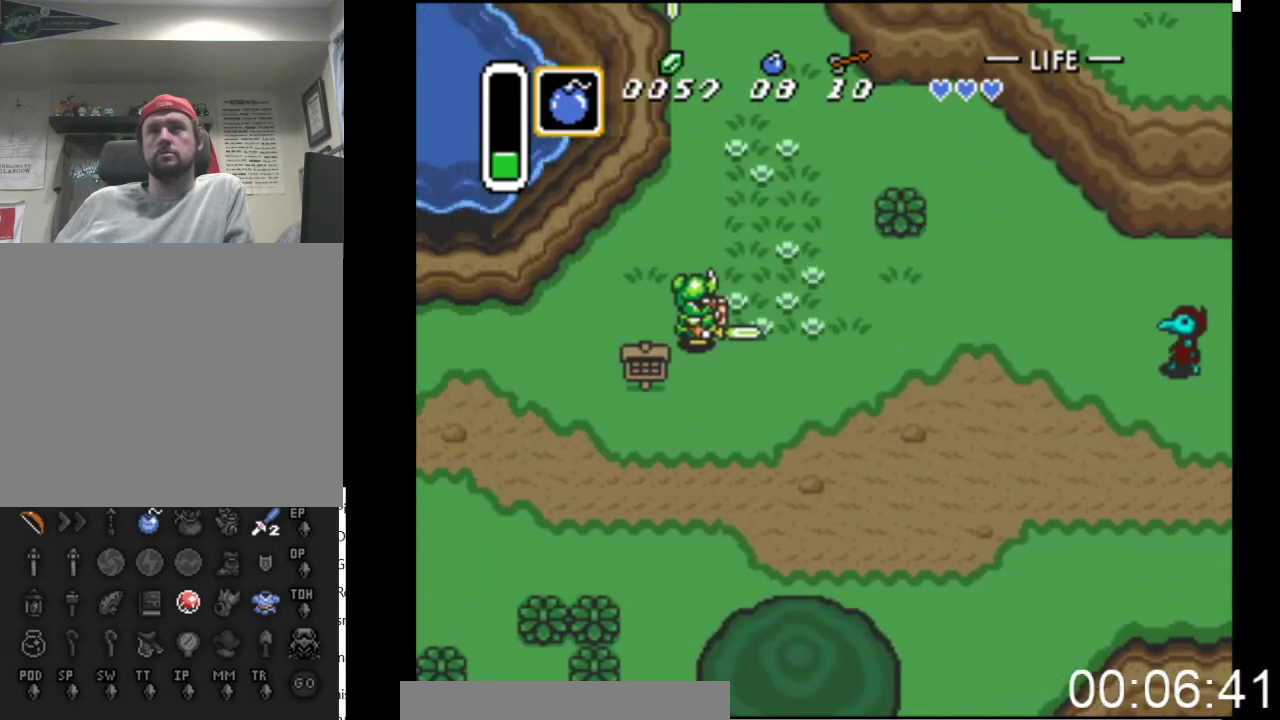
{"buttons": ["DPAD_UP", "DPAD_LEFT"], "events": []}
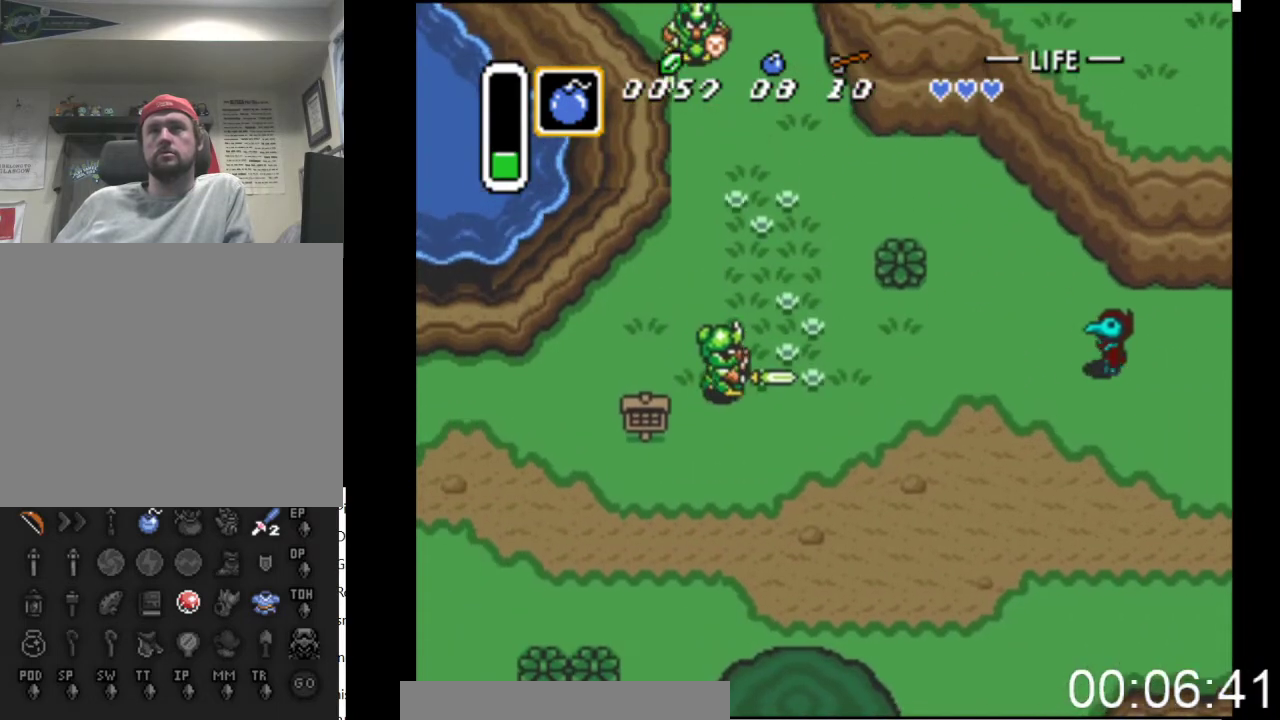
{"buttons": ["DPAD_UP", "DPAD_LEFT"], "events": []}
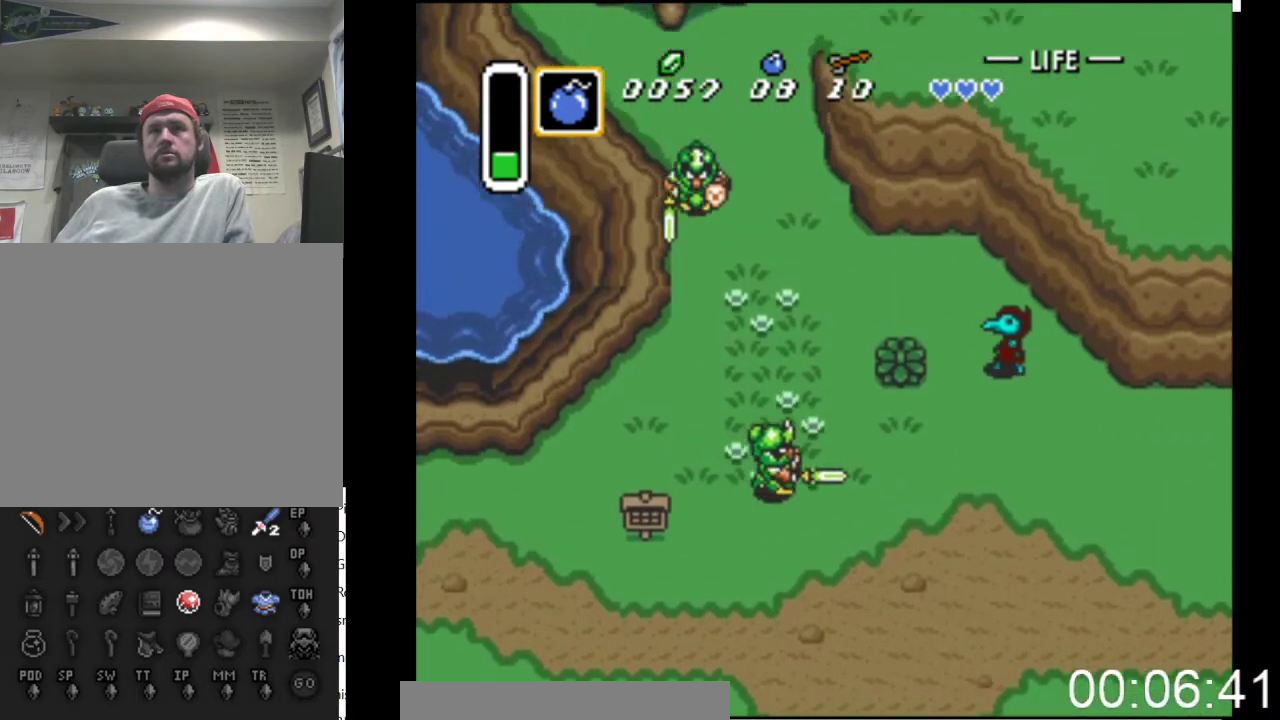
{"buttons": ["DPAD_LEFT"], "events": [[400, "DPAD_UP", "up"]]}
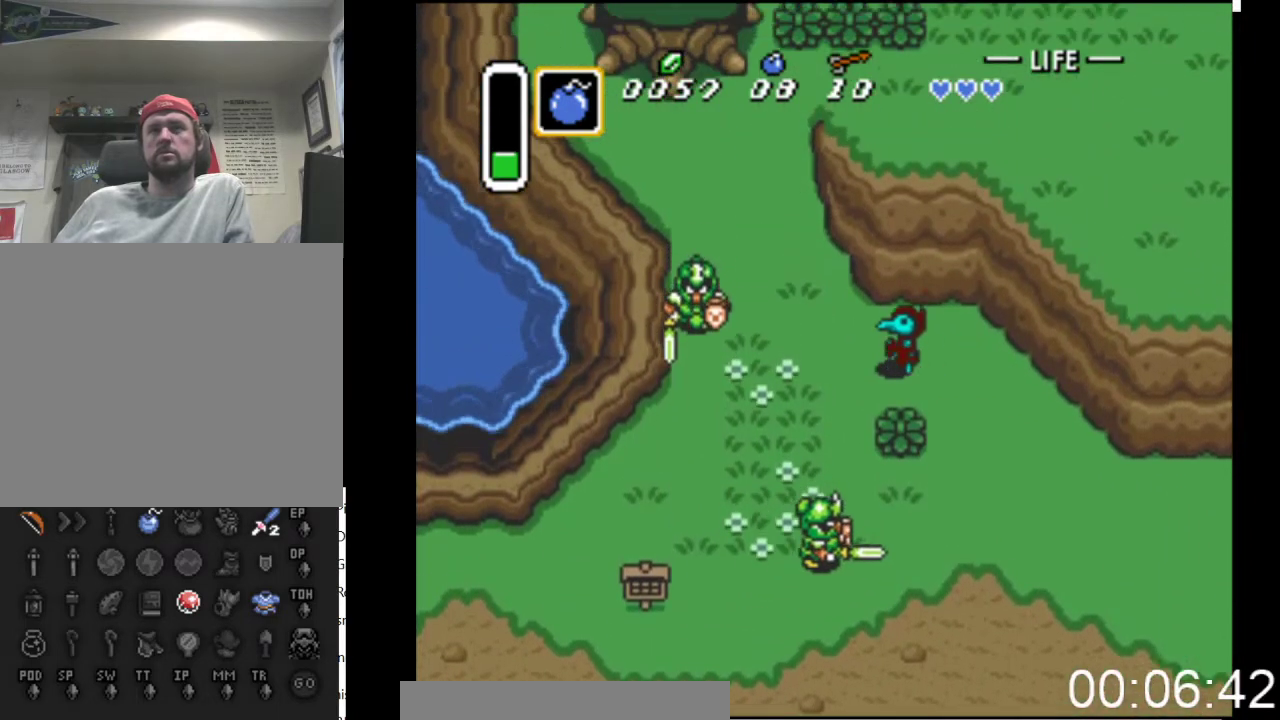
{"buttons": ["DPAD_UP", "DPAD_LEFT"], "events": [[33, "DPAD_UP", "down"]]}
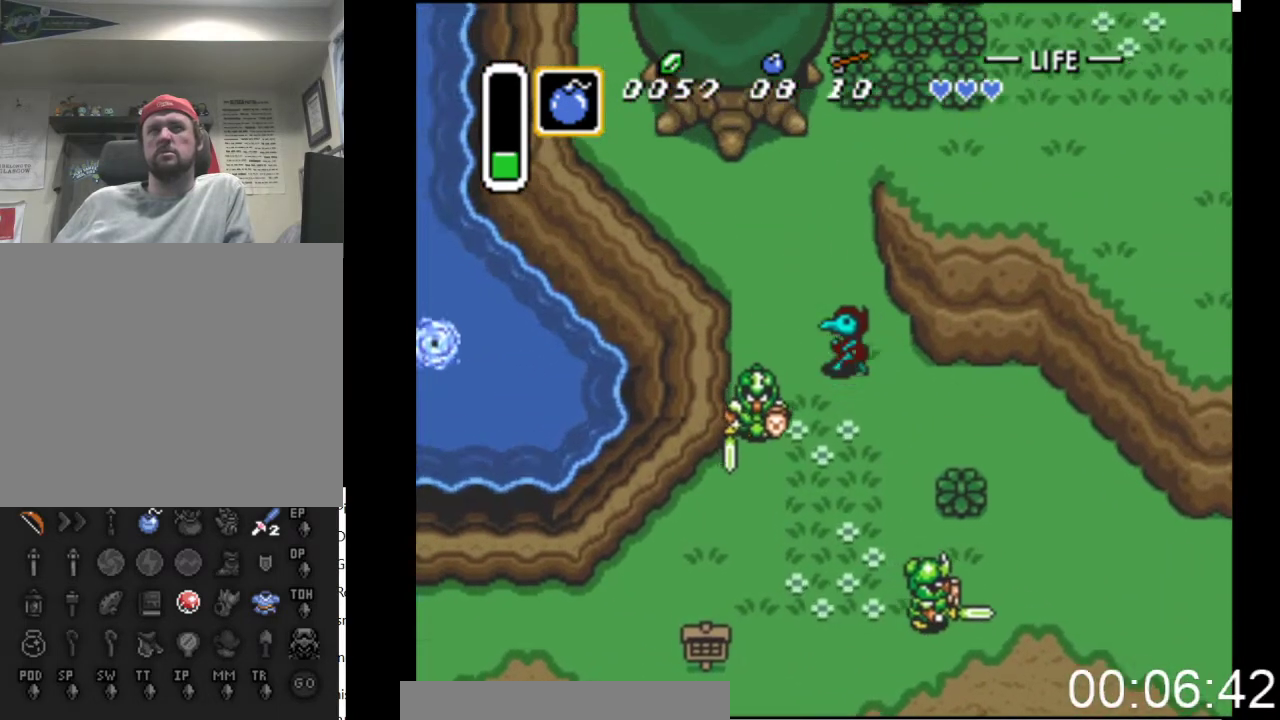
{"buttons": ["DPAD_UP", "DPAD_LEFT"], "events": []}
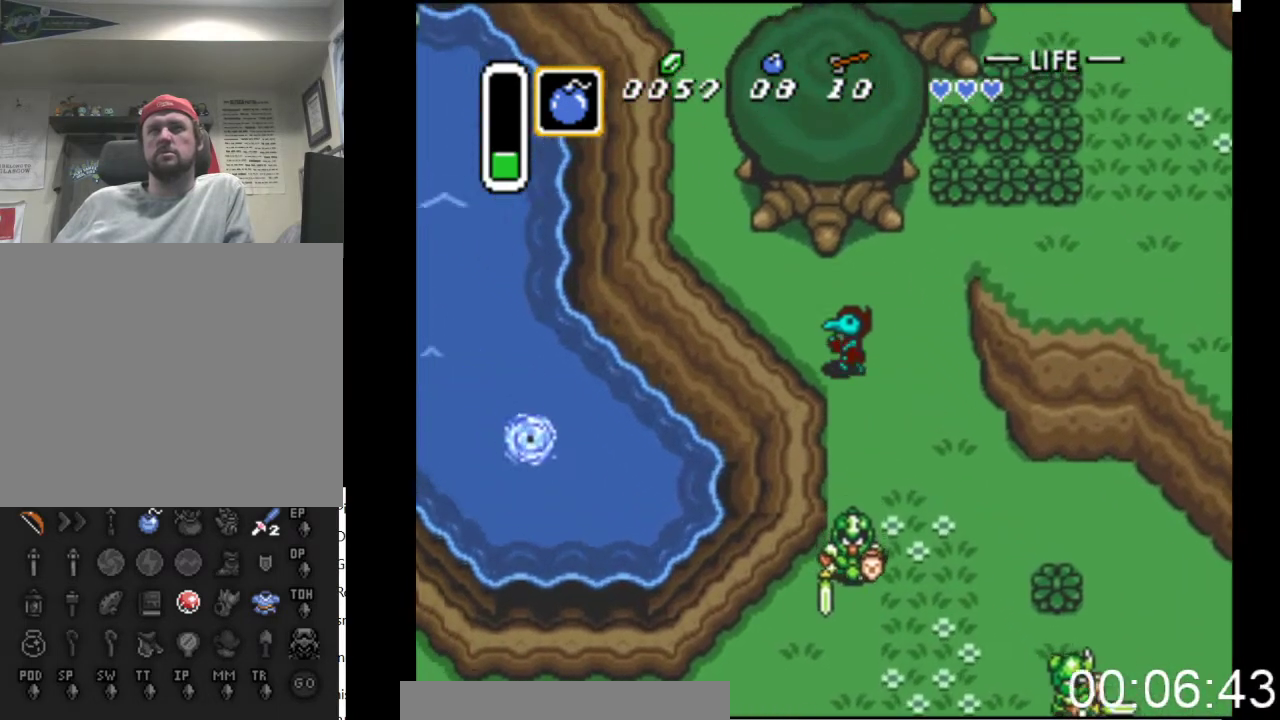
{"buttons": ["DPAD_UP", "DPAD_LEFT"], "events": [[133, "DPAD_UP", "up"], [267, "DPAD_UP", "down"]]}
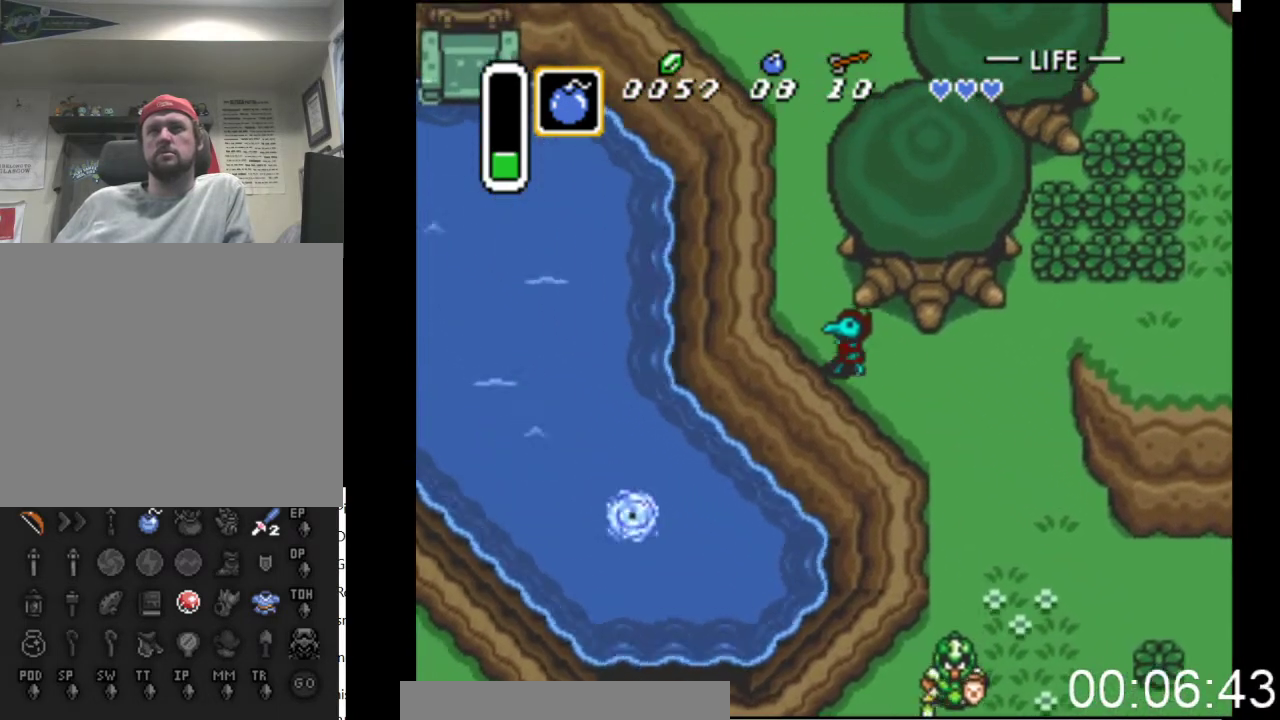
{"buttons": ["DPAD_UP"], "events": [[233, "DPAD_LEFT", "up"]]}
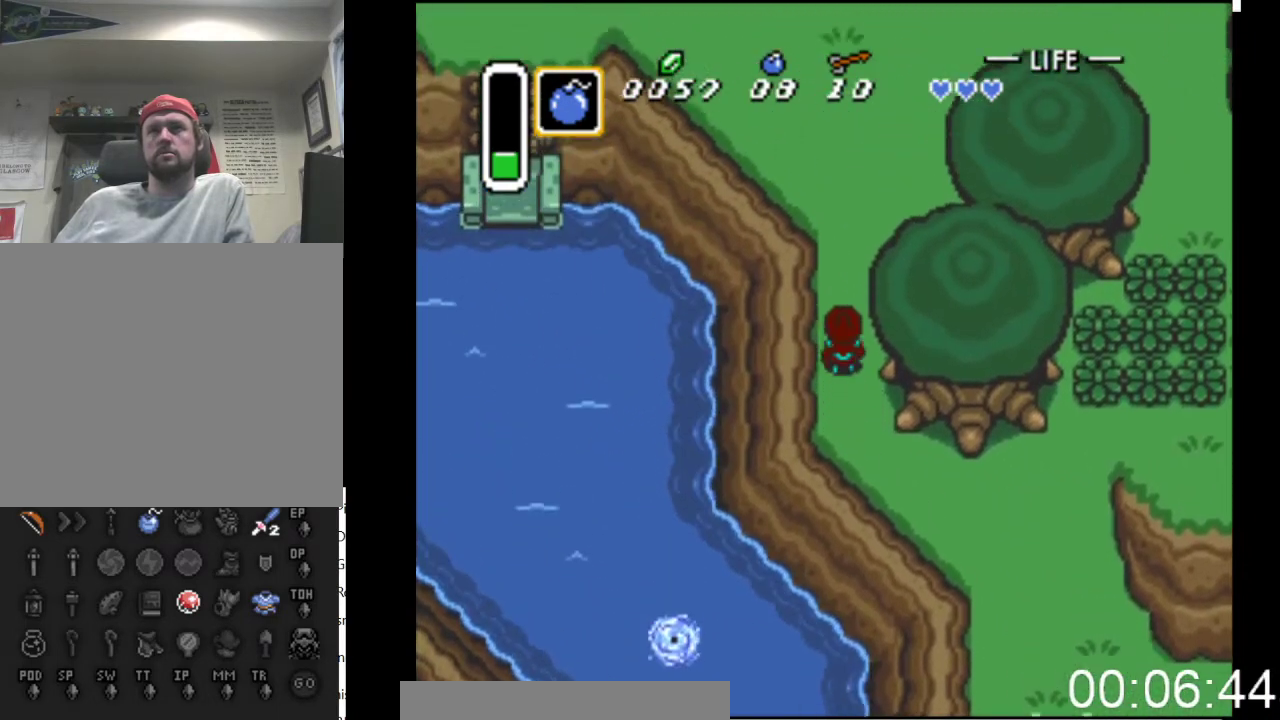
{"buttons": ["DPAD_UP", "DPAD_LEFT"], "events": [[433, "DPAD_LEFT", "down"]]}
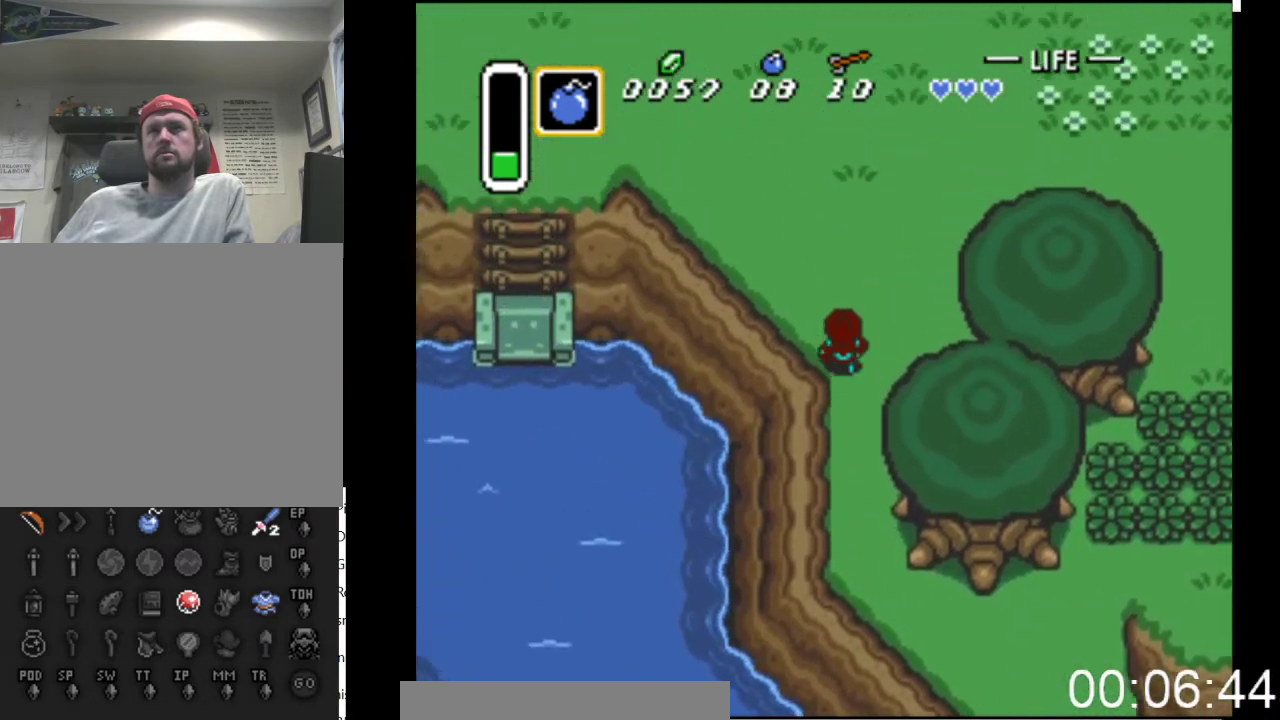
{"buttons": ["DPAD_UP", "DPAD_LEFT"], "events": []}
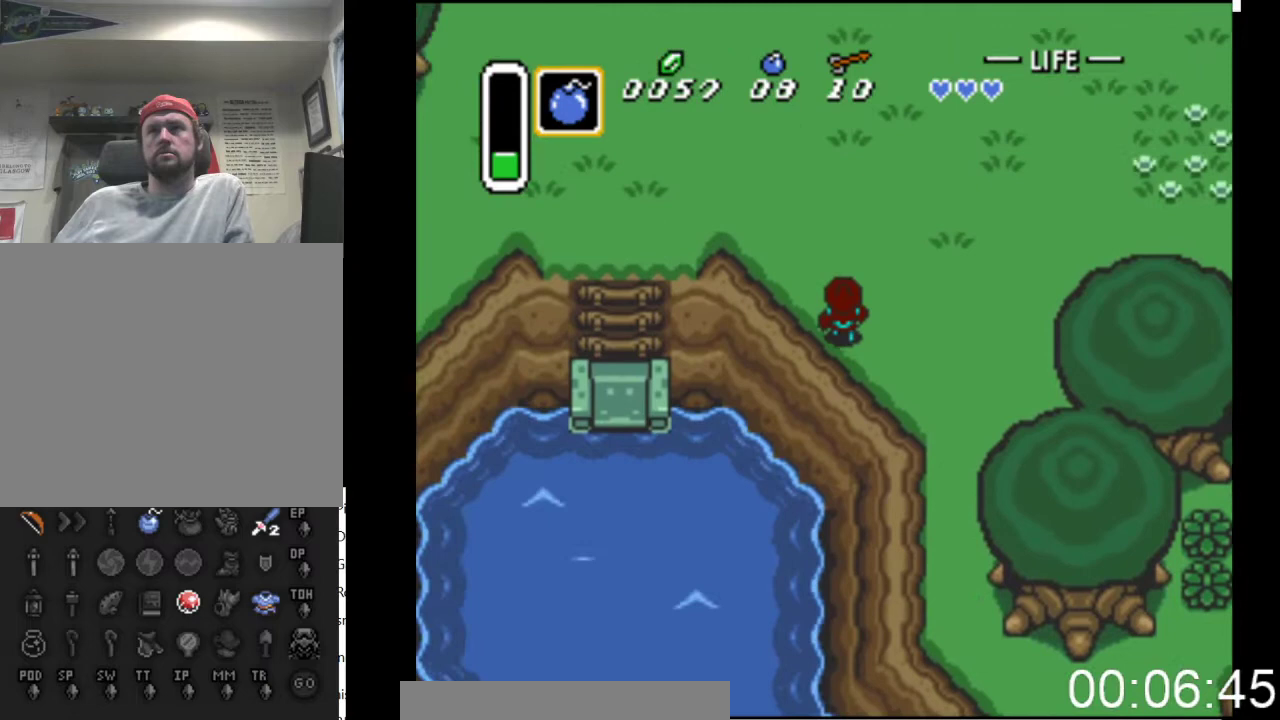
{"buttons": ["DPAD_UP", "DPAD_LEFT"], "events": []}
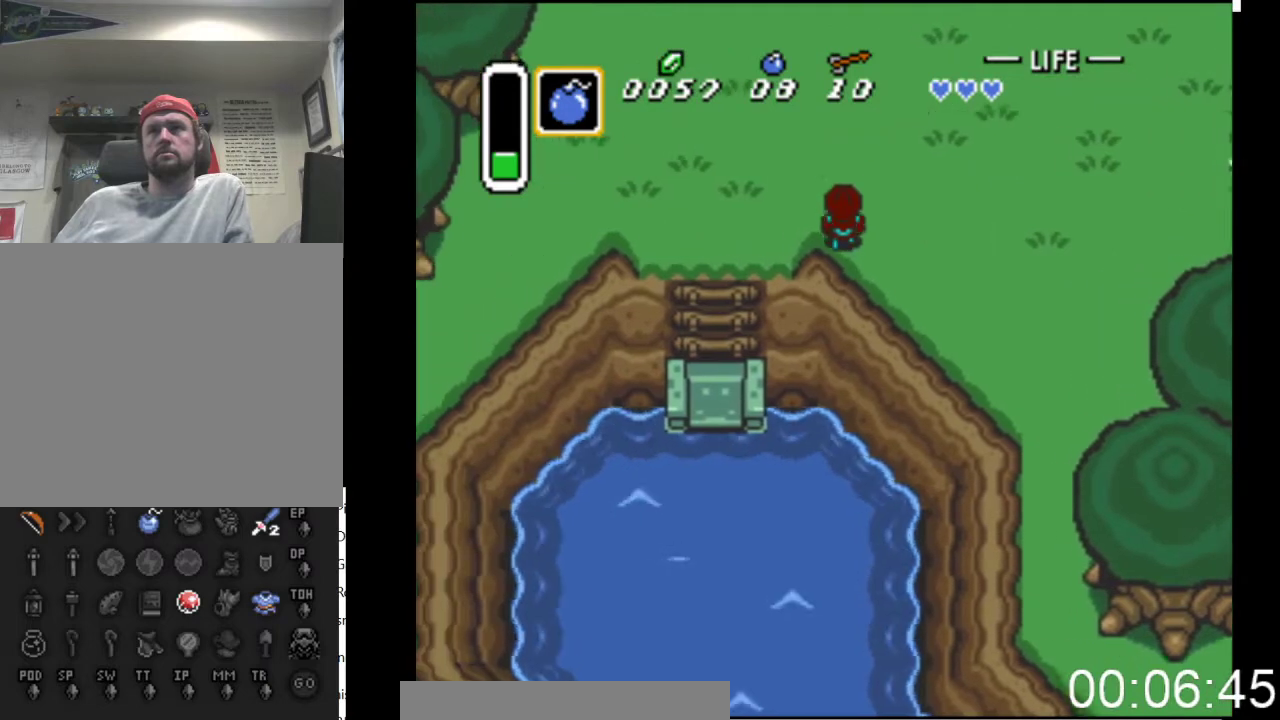
{"buttons": ["DPAD_UP", "DPAD_LEFT"], "events": [[67, "DPAD_LEFT", "up"], [333, "DPAD_LEFT", "down"]]}